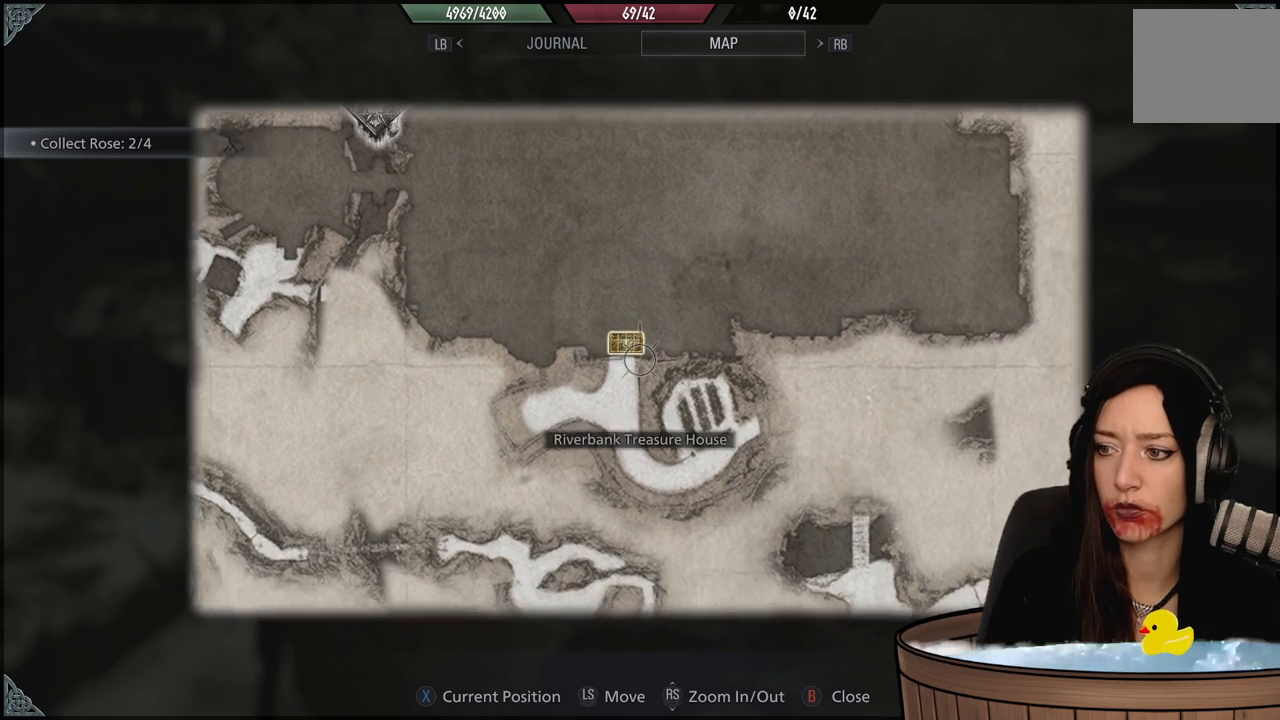
Gameplay with a controller (Xbox layout); each line is a JSON object with the inputs held at the frame after it (dt_ms = milliseconds from this image to that frame). "events" lists button and stick changes between this image and that frame as [ms after this image, input, new state], when the widget could be followed in between. Not read: Z.
{"dt_ms": 500, "buttons": [], "left_stick": "left", "right_stick": "center", "events": [[100, "left_stick", "up-right"], [150, "left_stick", "up"], [367, "left_stick", "up-left"], [467, "left_stick", "left"]]}
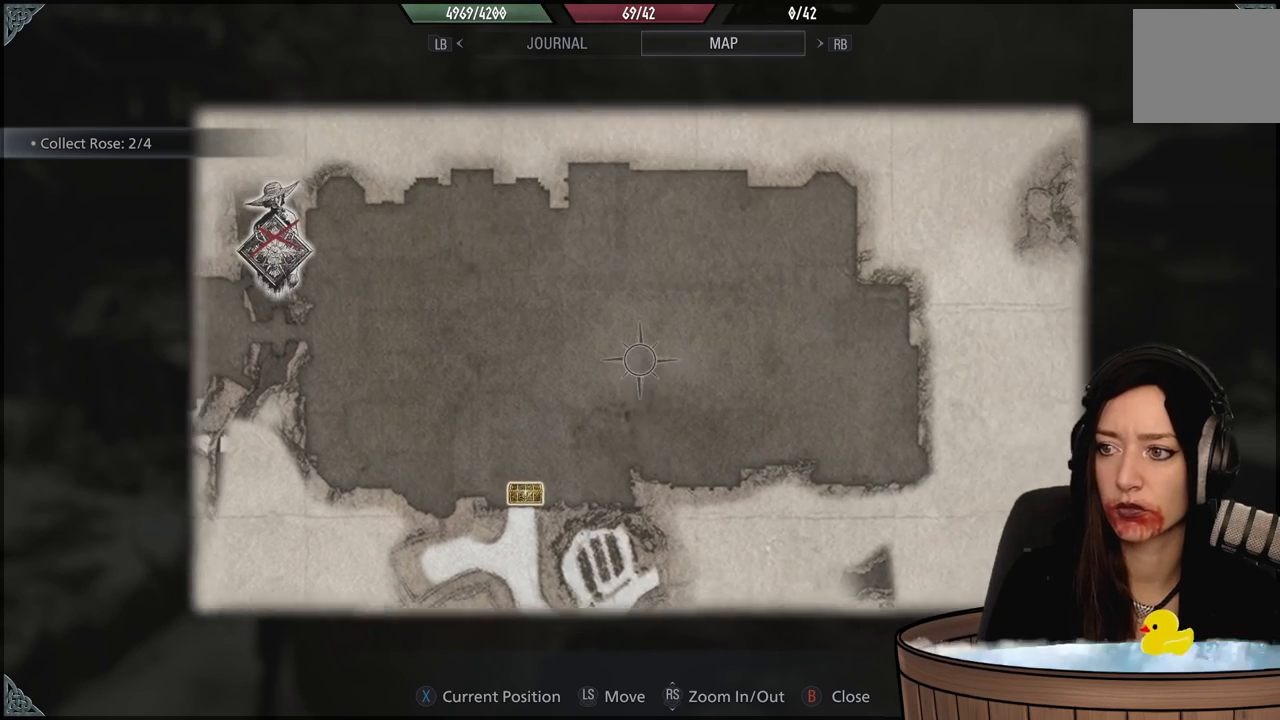
{"dt_ms": 500, "buttons": [], "left_stick": "center", "right_stick": "center", "events": [[83, "left_stick", "down-left"], [267, "left_stick", "down-right"], [467, "left_stick", "center"]]}
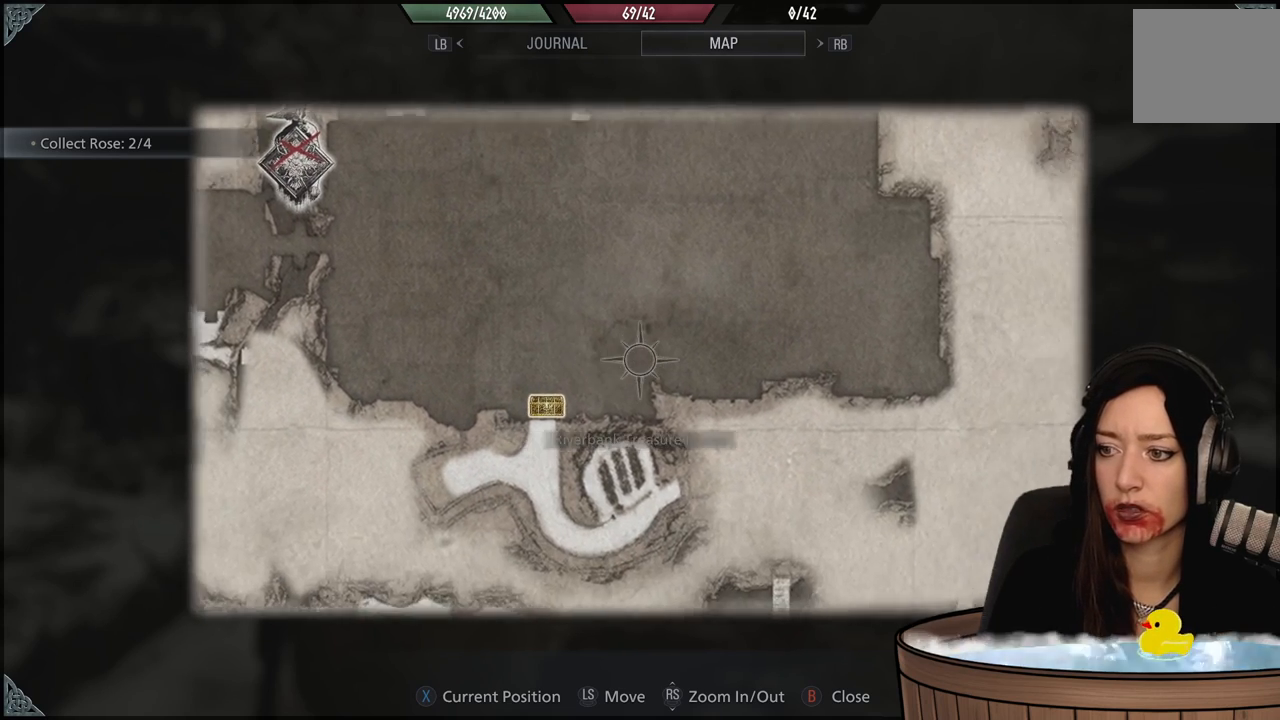
{"dt_ms": 500, "buttons": [], "left_stick": "down", "right_stick": "center", "events": [[17, "left_stick", "down-left"], [117, "left_stick", "down"]]}
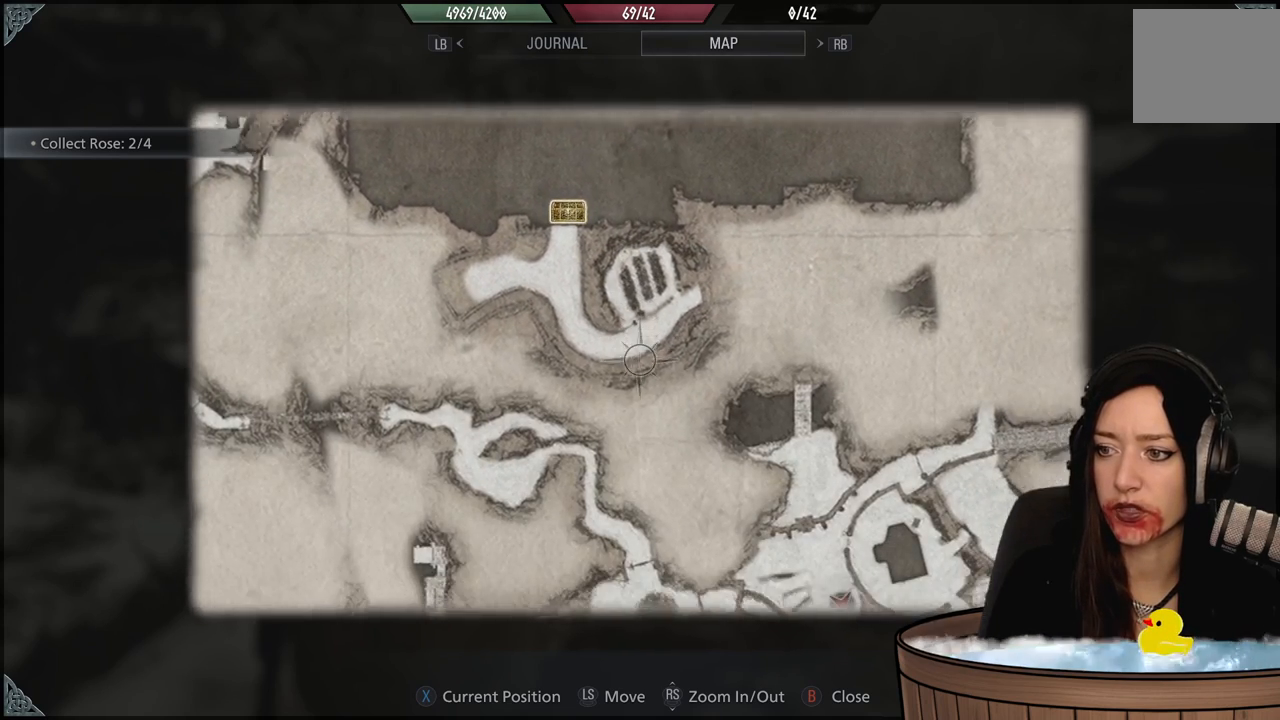
{"dt_ms": 500, "buttons": [], "left_stick": "center", "right_stick": "center", "events": [[50, "left_stick", "left"], [150, "left_stick", "up-left"], [467, "left_stick", "center"]]}
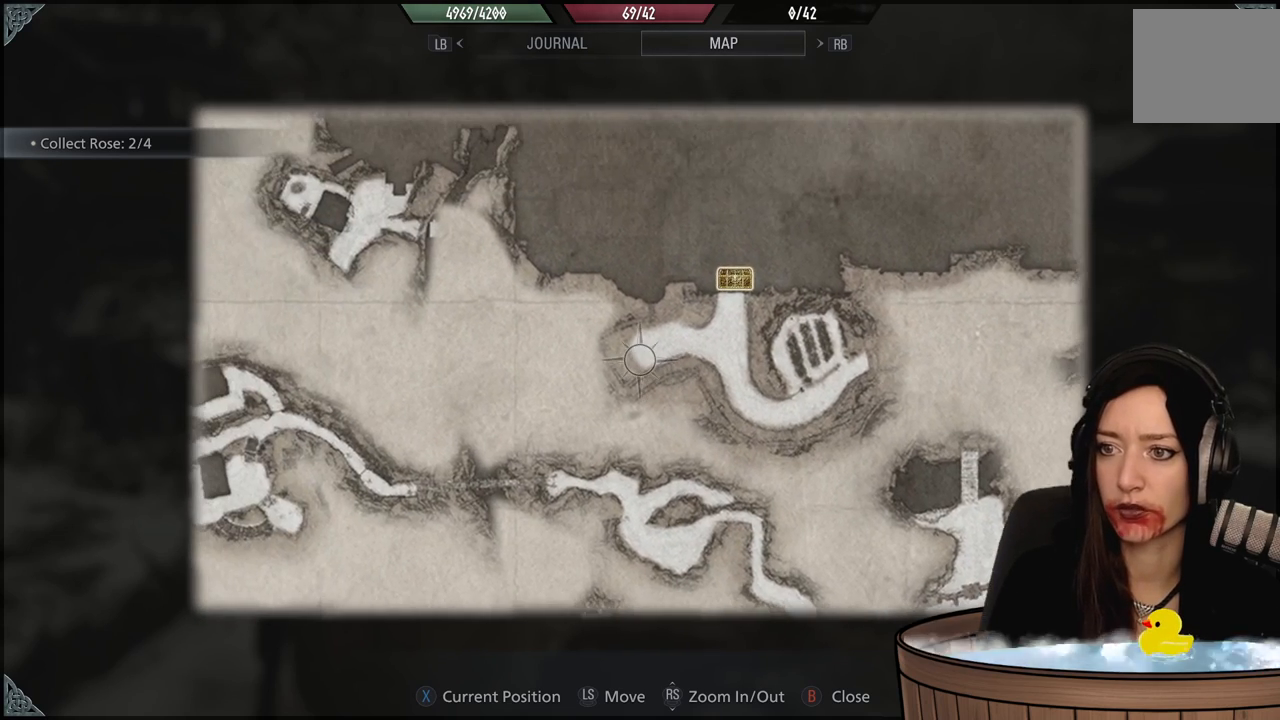
{"dt_ms": 500, "buttons": [], "left_stick": "up-left", "right_stick": "center", "events": [[400, "left_stick", "up-left"]]}
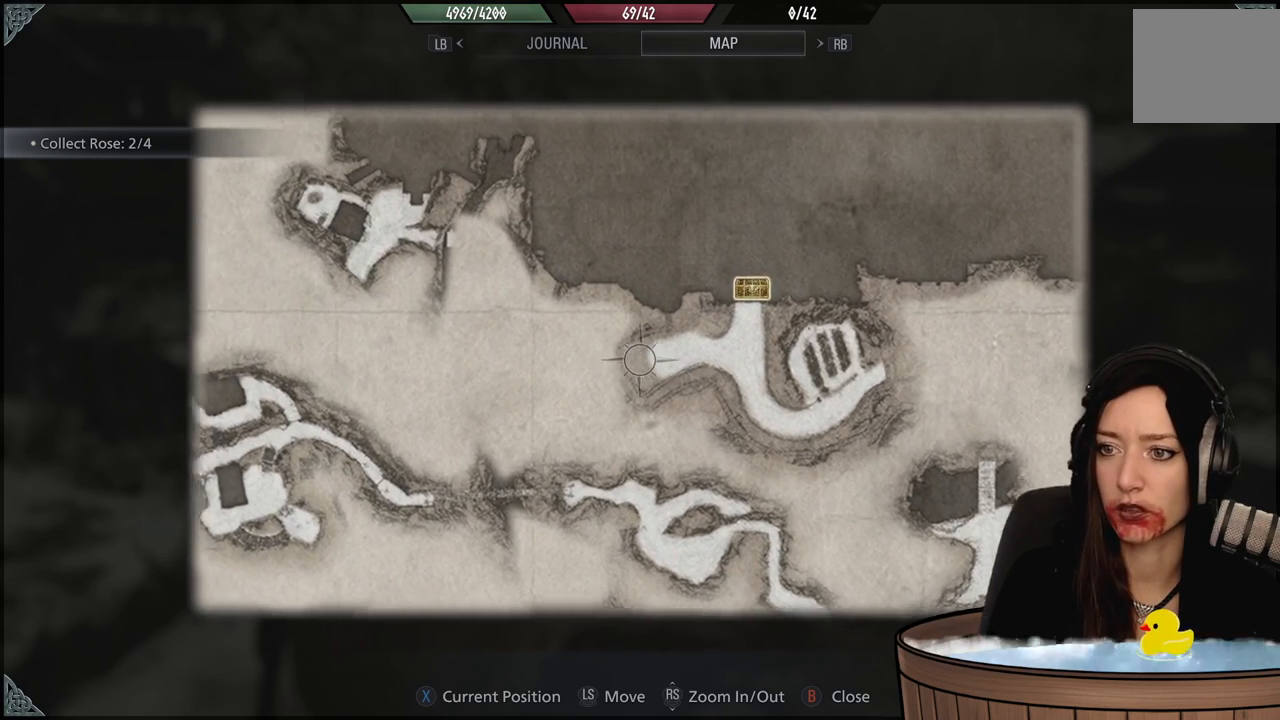
{"dt_ms": 500, "buttons": [], "left_stick": "up-left", "right_stick": "center", "events": []}
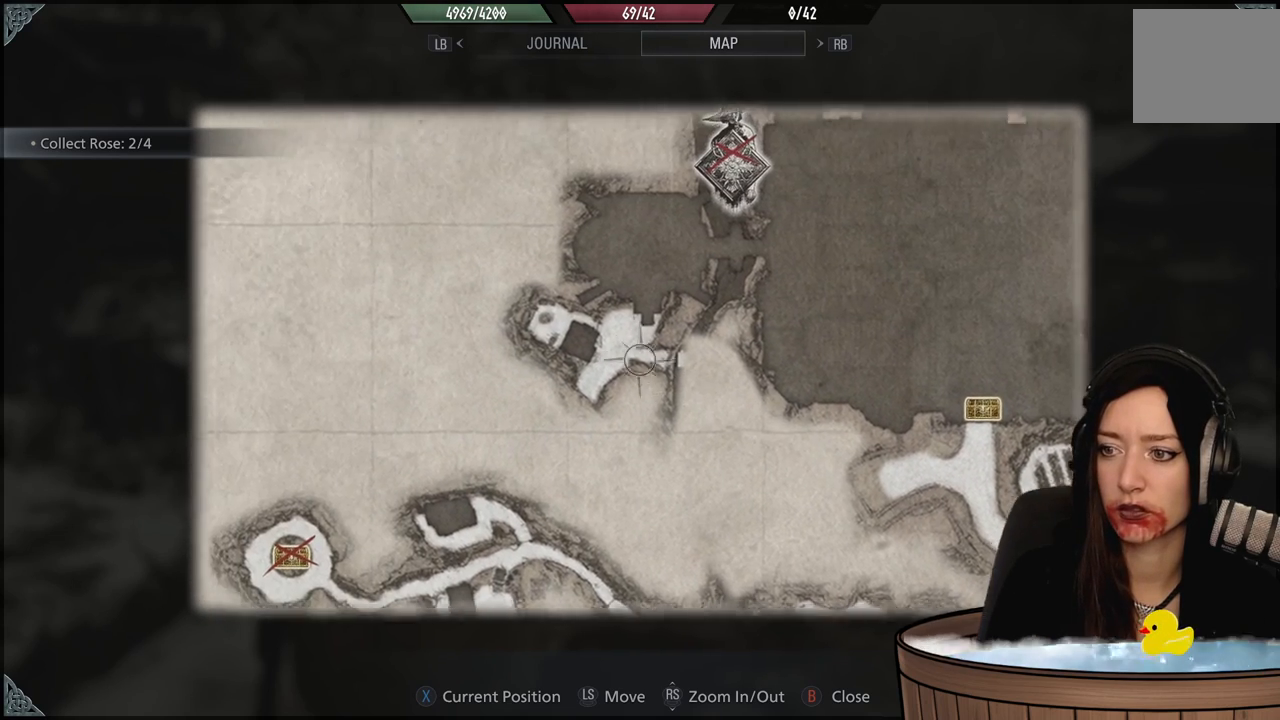
{"dt_ms": 500, "buttons": [], "left_stick": "down-right", "right_stick": "center", "events": [[17, "left_stick", "center"], [167, "left_stick", "down-right"]]}
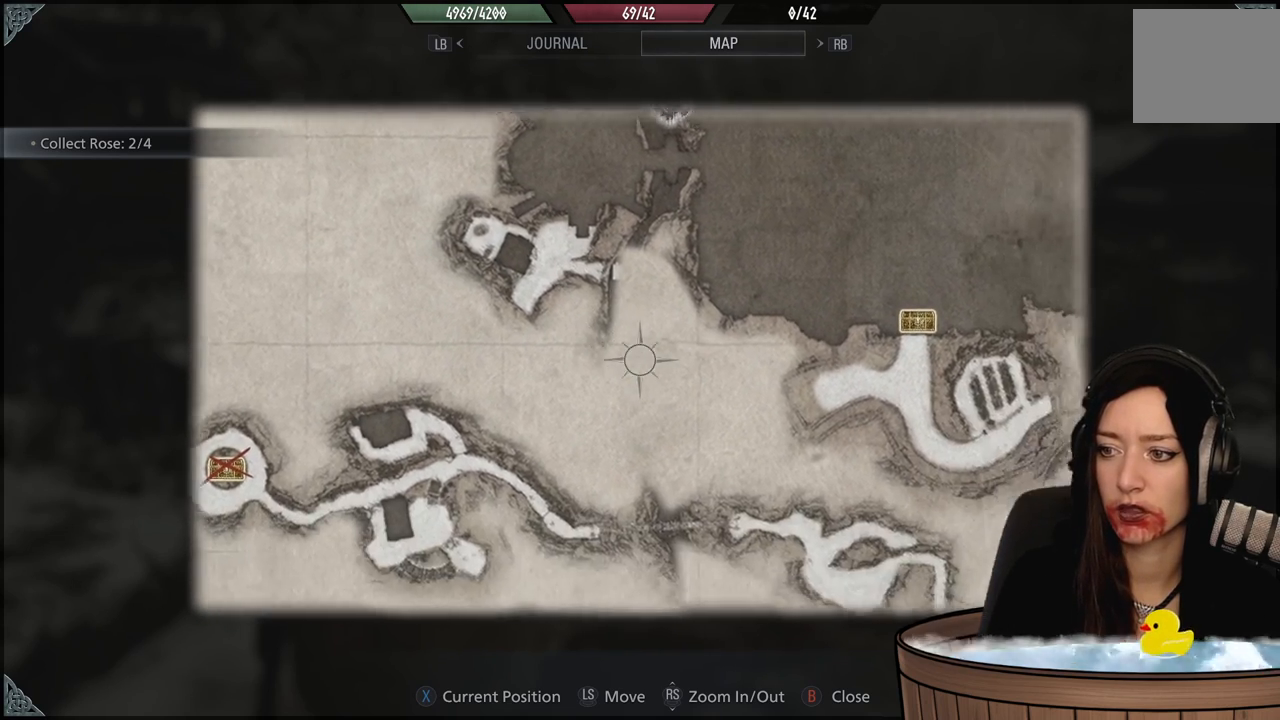
{"dt_ms": 500, "buttons": [], "left_stick": "center", "right_stick": "center", "events": [[350, "left_stick", "center"]]}
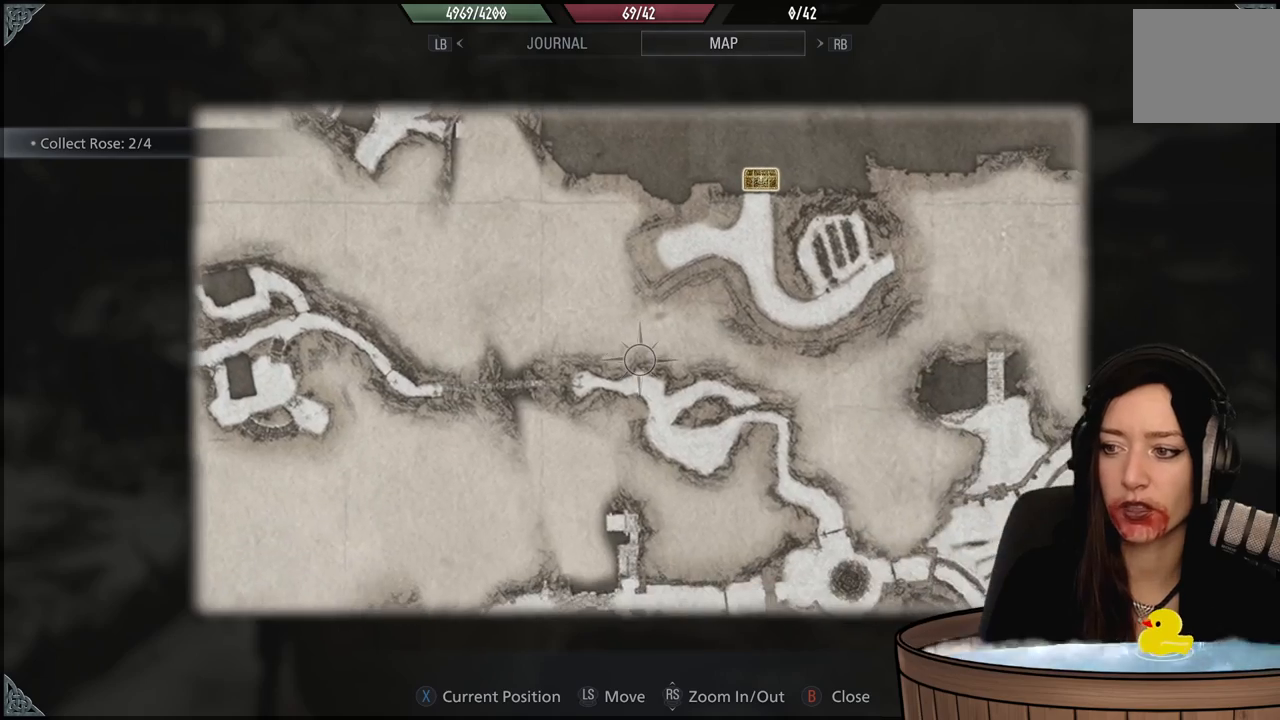
{"dt_ms": 500, "buttons": [], "left_stick": "left", "right_stick": "center", "events": [[300, "left_stick", "left"]]}
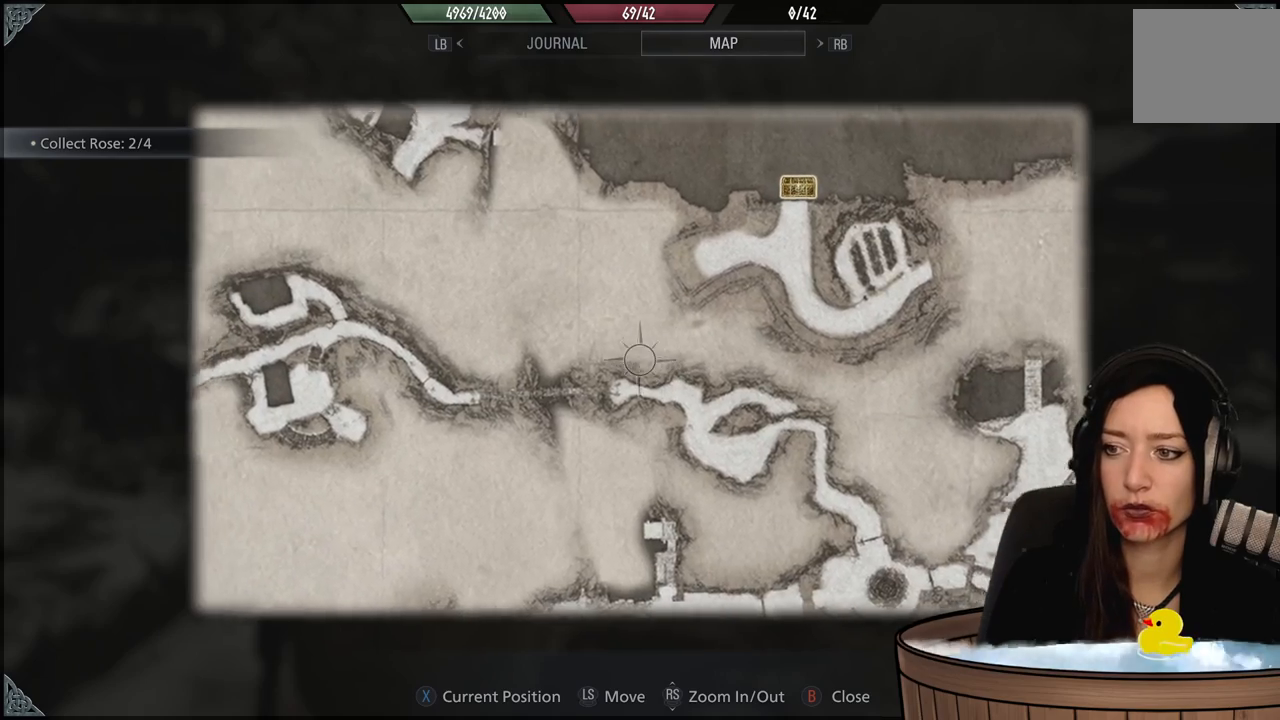
{"dt_ms": 500, "buttons": [], "left_stick": "center", "right_stick": "up", "events": [[83, "left_stick", "up-left"], [267, "left_stick", "center"], [333, "left_stick", "right"], [417, "left_stick", "center"], [417, "right_stick", "up"]]}
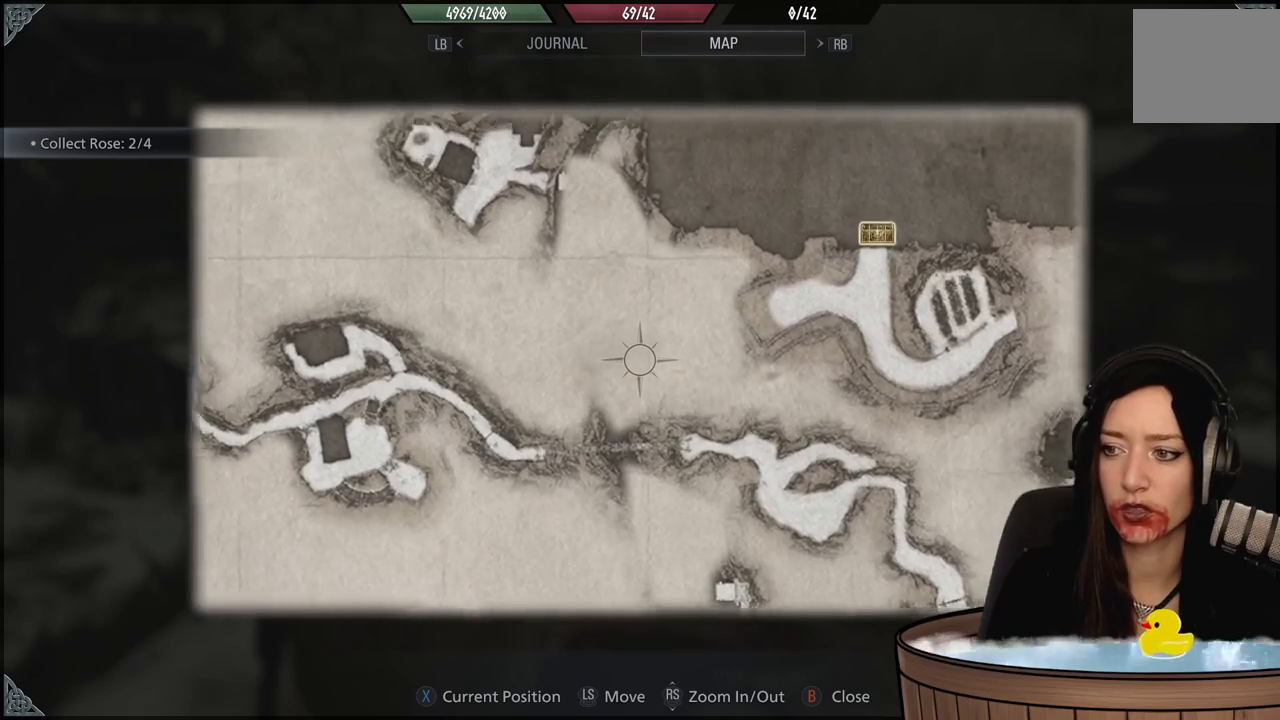
{"dt_ms": 500, "buttons": [], "left_stick": "center", "right_stick": "center", "events": [[267, "left_stick", "down"], [267, "right_stick", "center"], [417, "left_stick", "center"]]}
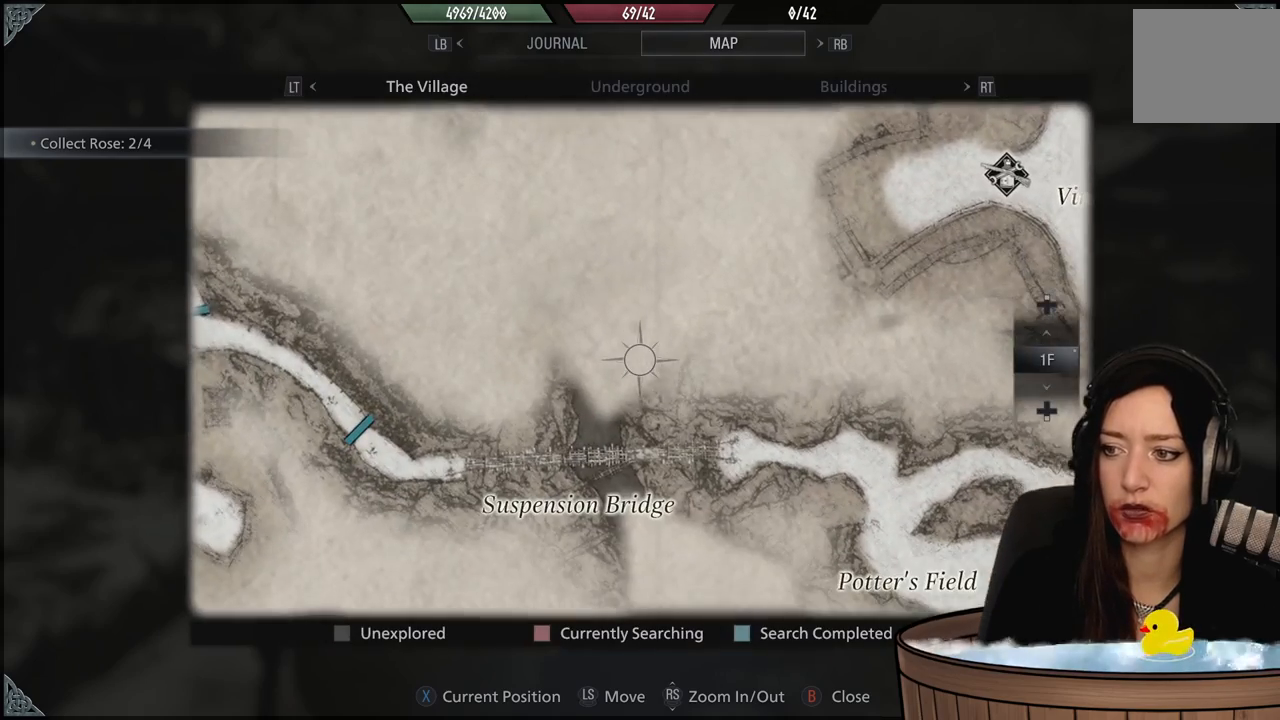
{"dt_ms": 500, "buttons": [], "left_stick": "right", "right_stick": "center", "events": [[200, "left_stick", "down-right"], [283, "left_stick", "right"]]}
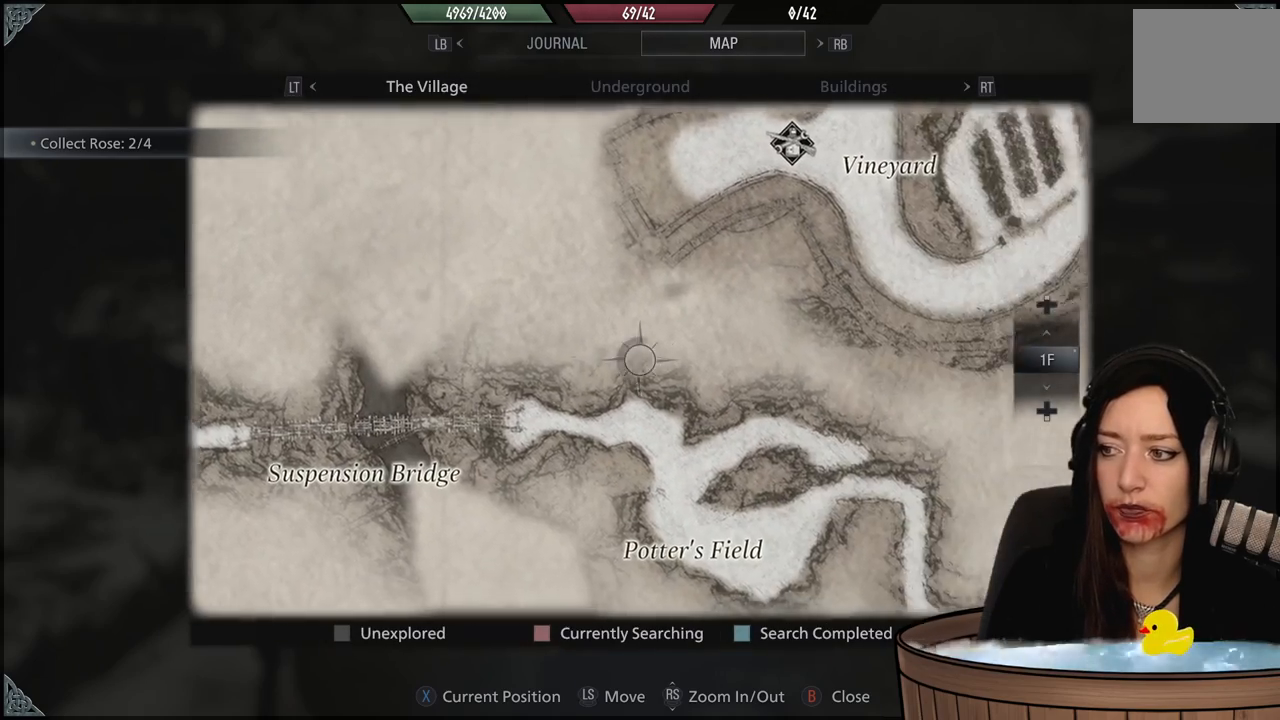
{"dt_ms": 500, "buttons": [], "left_stick": "center", "right_stick": "center", "events": [[17, "left_stick", "down-right"], [333, "left_stick", "center"]]}
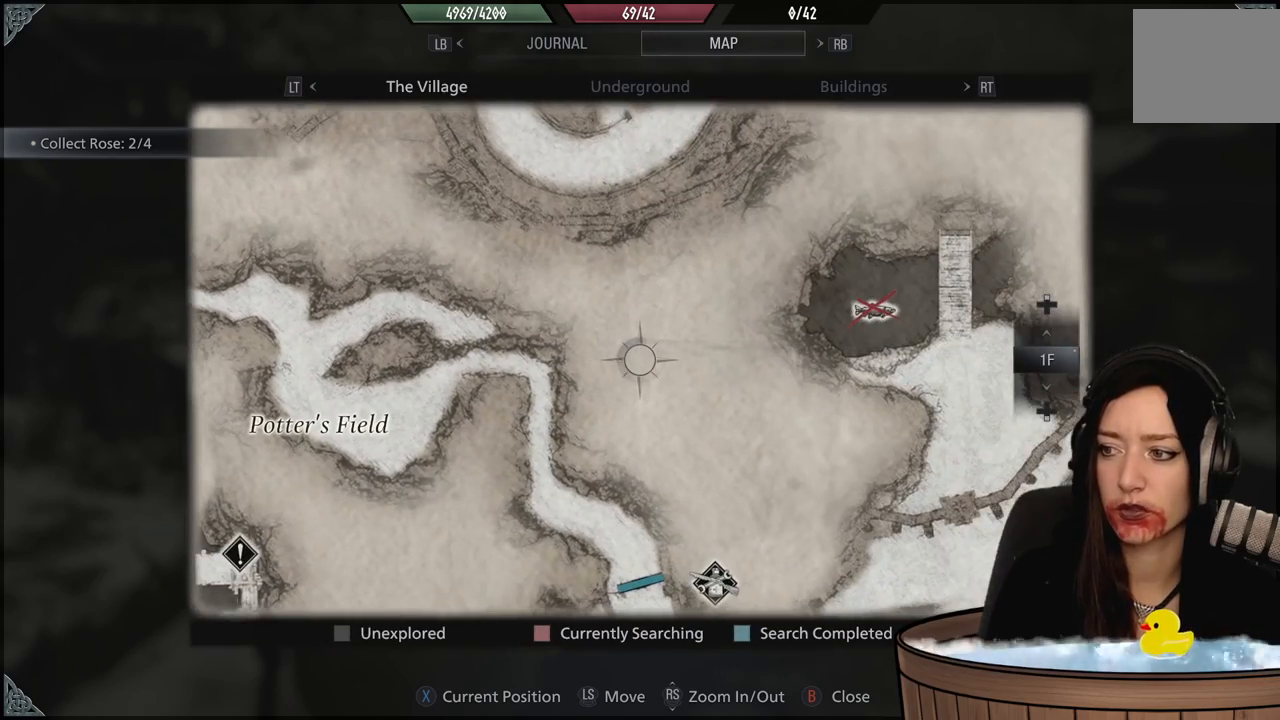
{"dt_ms": 500, "buttons": [], "left_stick": "down-right", "right_stick": "center", "events": [[350, "left_stick", "right"], [433, "left_stick", "down-right"]]}
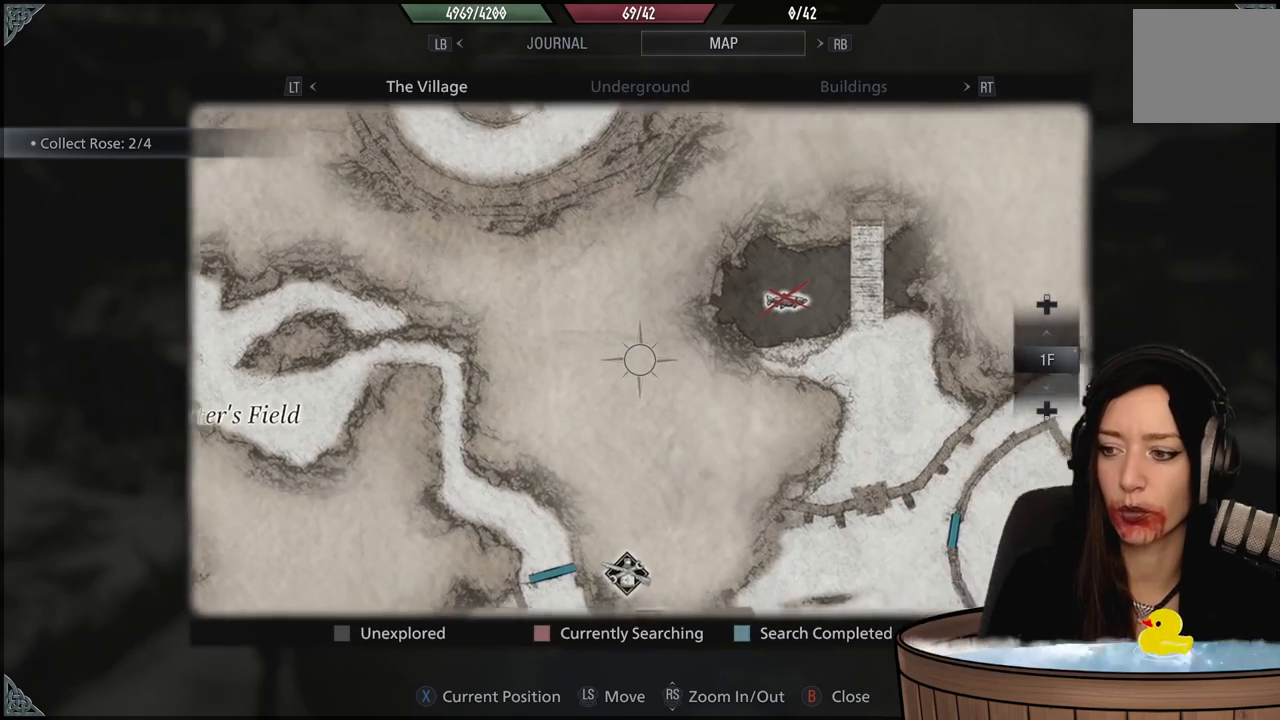
{"dt_ms": 500, "buttons": [], "left_stick": "center", "right_stick": "center", "events": [[267, "right_stick", "down"], [383, "left_stick", "center"], [433, "right_stick", "center"]]}
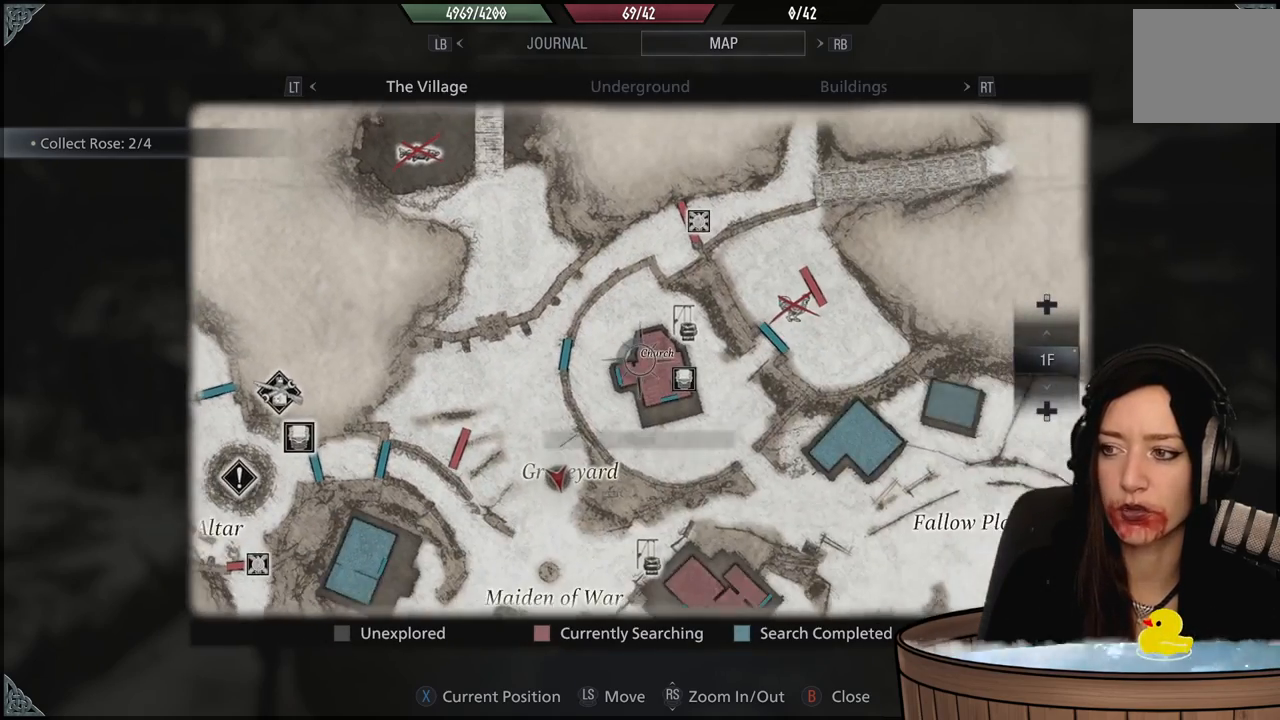
{"dt_ms": 1000, "buttons": [], "left_stick": "up-left", "right_stick": "center", "events": [[83, "left_stick", "right"], [167, "right_stick", "down"], [367, "left_stick", "up"], [500, "left_stick", "center"], [550, "right_stick", "center"], [967, "left_stick", "up-left"]]}
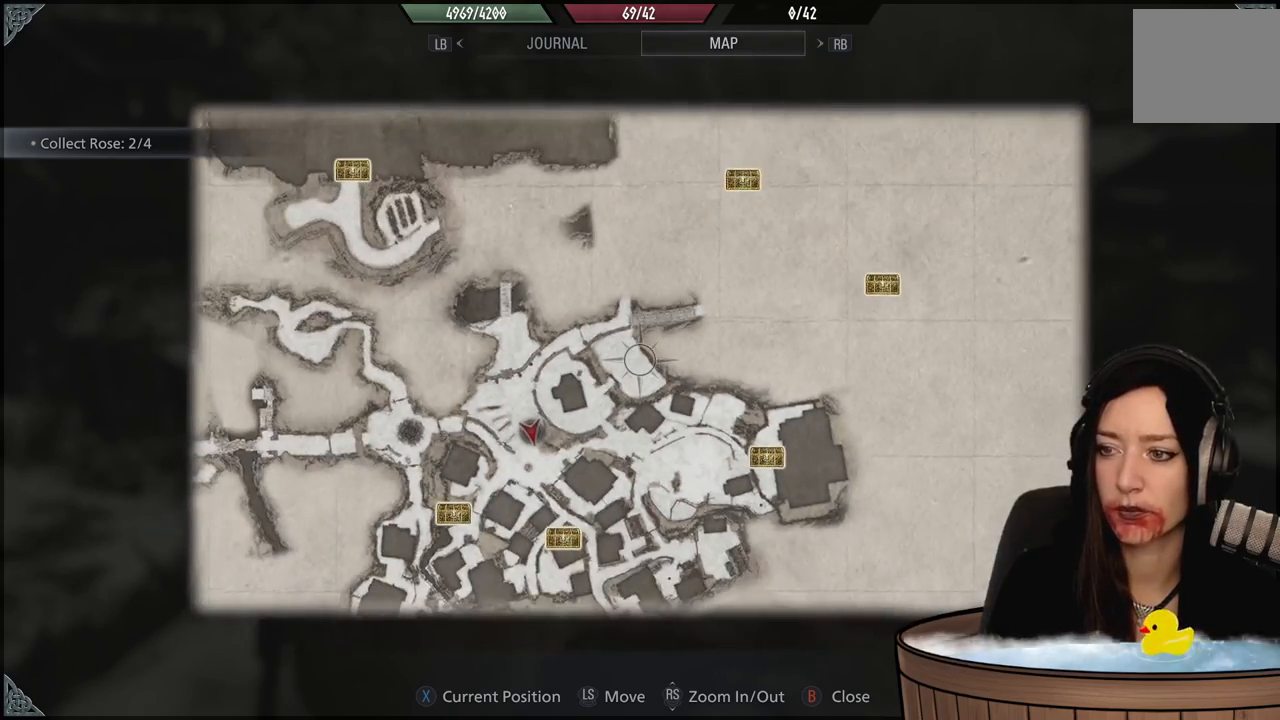
{"dt_ms": 500, "buttons": [], "left_stick": "left", "right_stick": "up", "events": [[233, "left_stick", "center"], [267, "right_stick", "up"], [467, "left_stick", "left"]]}
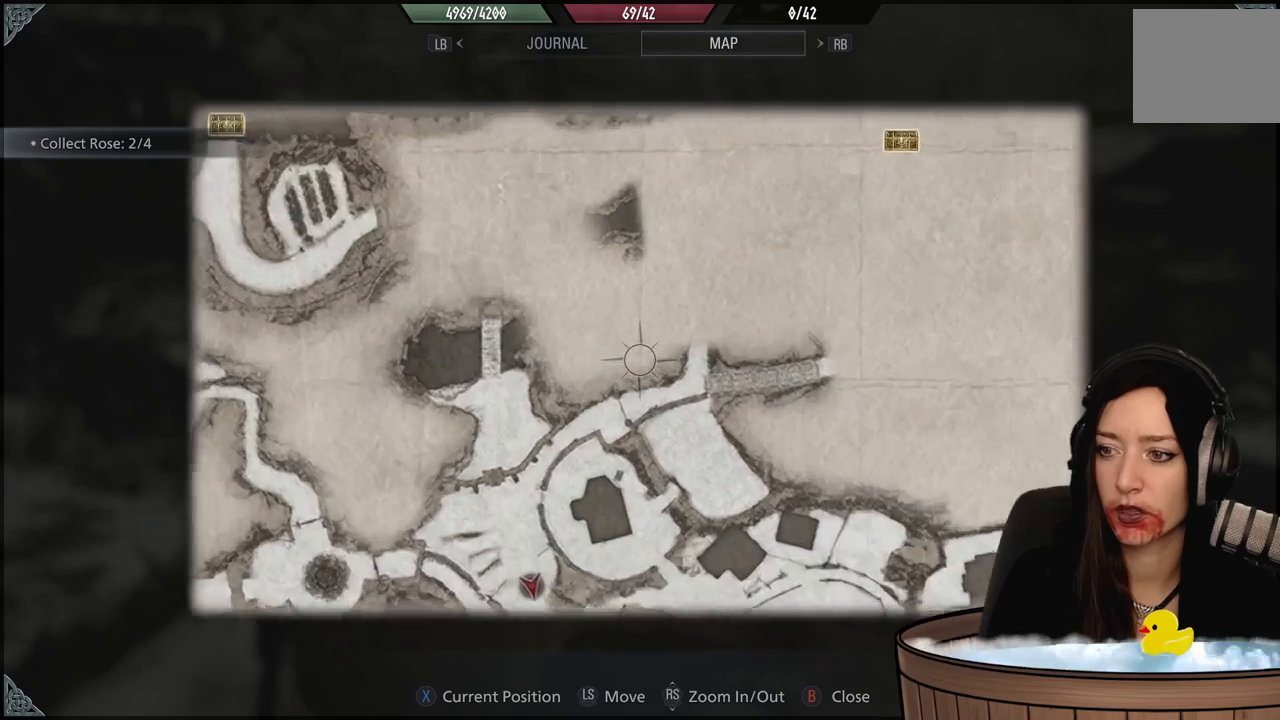
{"dt_ms": 500, "buttons": [], "left_stick": "center", "right_stick": "center", "events": [[83, "right_stick", "center"], [217, "left_stick", "center"]]}
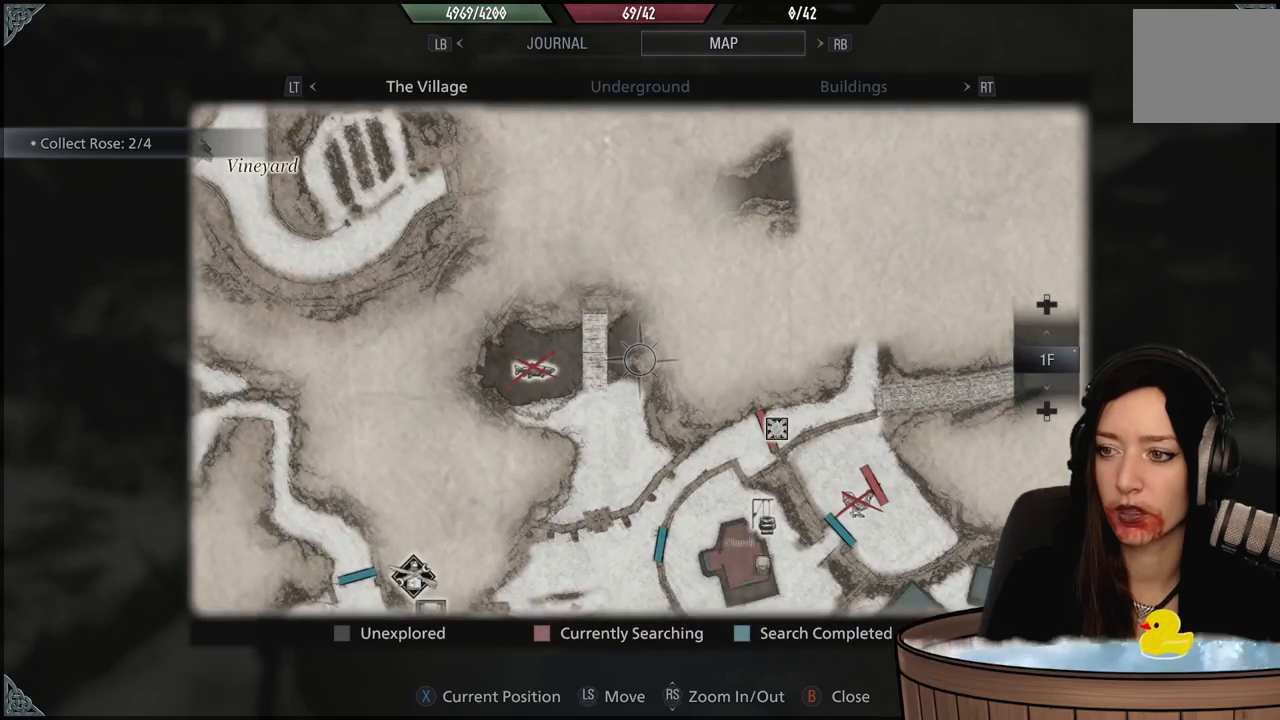
{"dt_ms": 500, "buttons": [], "left_stick": "center", "right_stick": "center", "events": [[67, "left_stick", "right"], [117, "left_stick", "down-right"], [383, "left_stick", "center"]]}
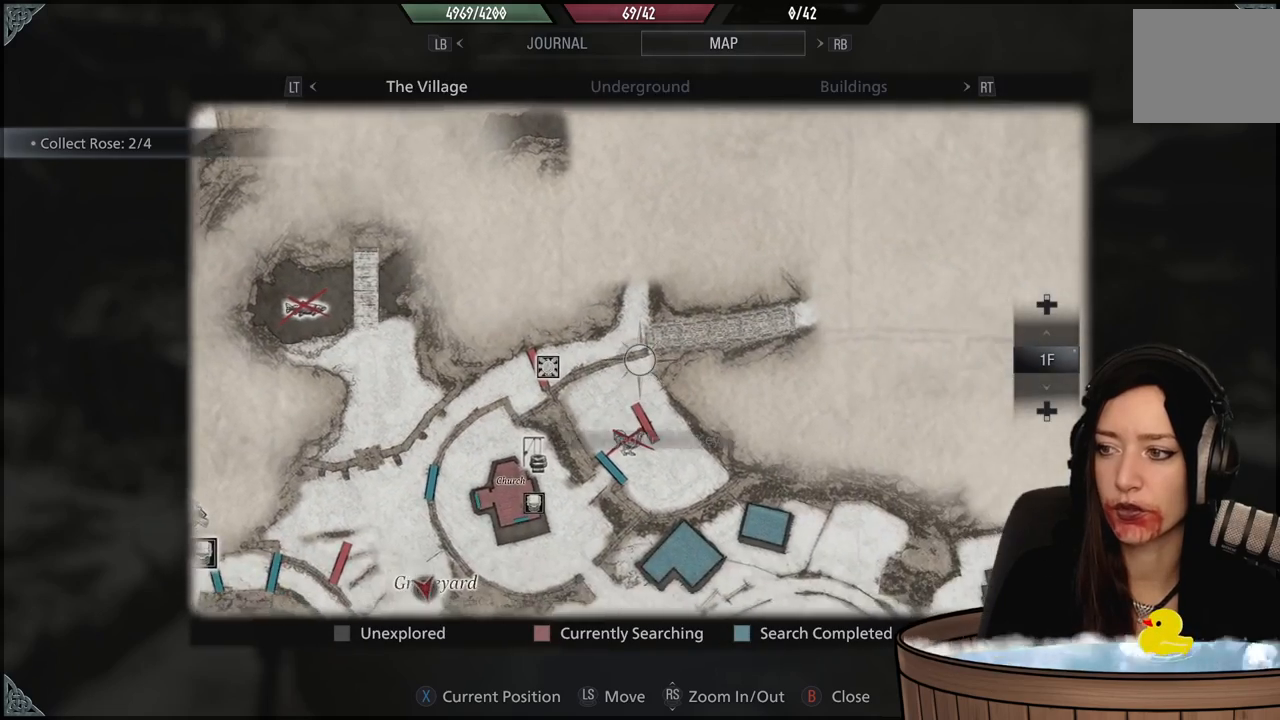
{"dt_ms": 500, "buttons": [], "left_stick": "center", "right_stick": "center", "events": [[67, "left_stick", "up-right"], [250, "left_stick", "up"], [350, "left_stick", "center"]]}
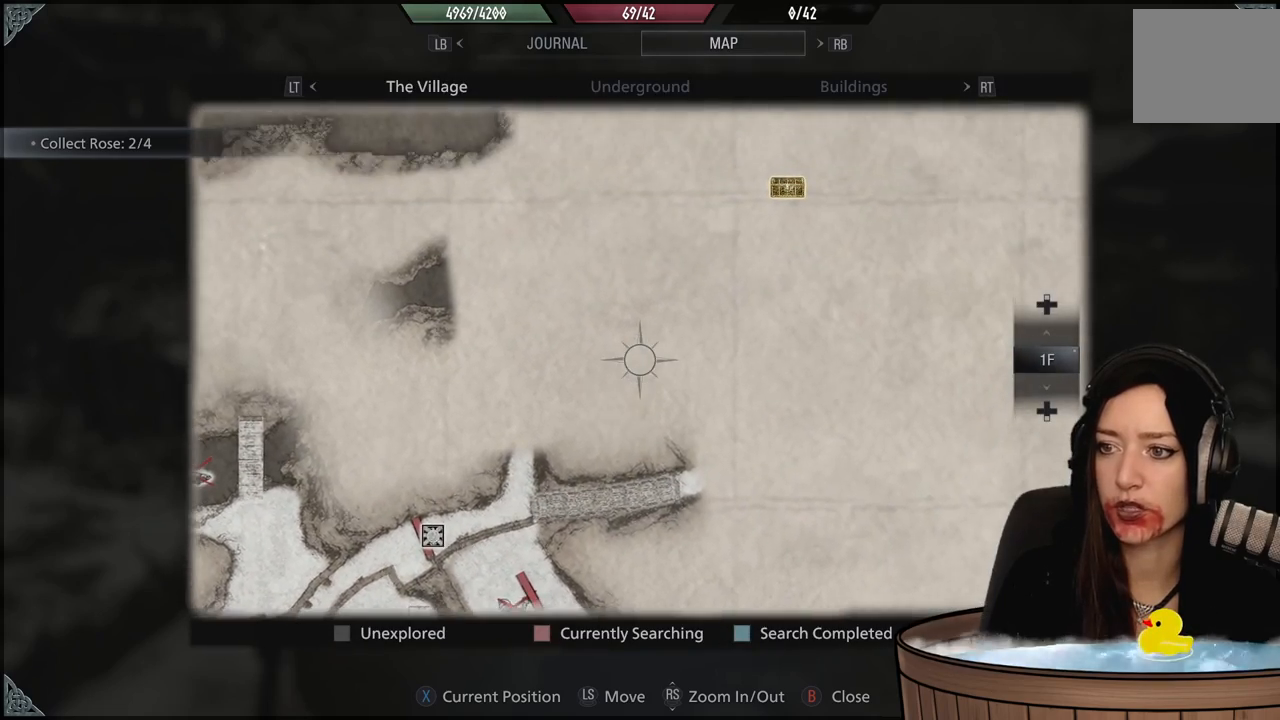
{"dt_ms": 500, "buttons": [], "left_stick": "down", "right_stick": "center", "events": [[17, "right_stick", "down"], [83, "left_stick", "down-right"], [250, "right_stick", "center"], [367, "left_stick", "down"]]}
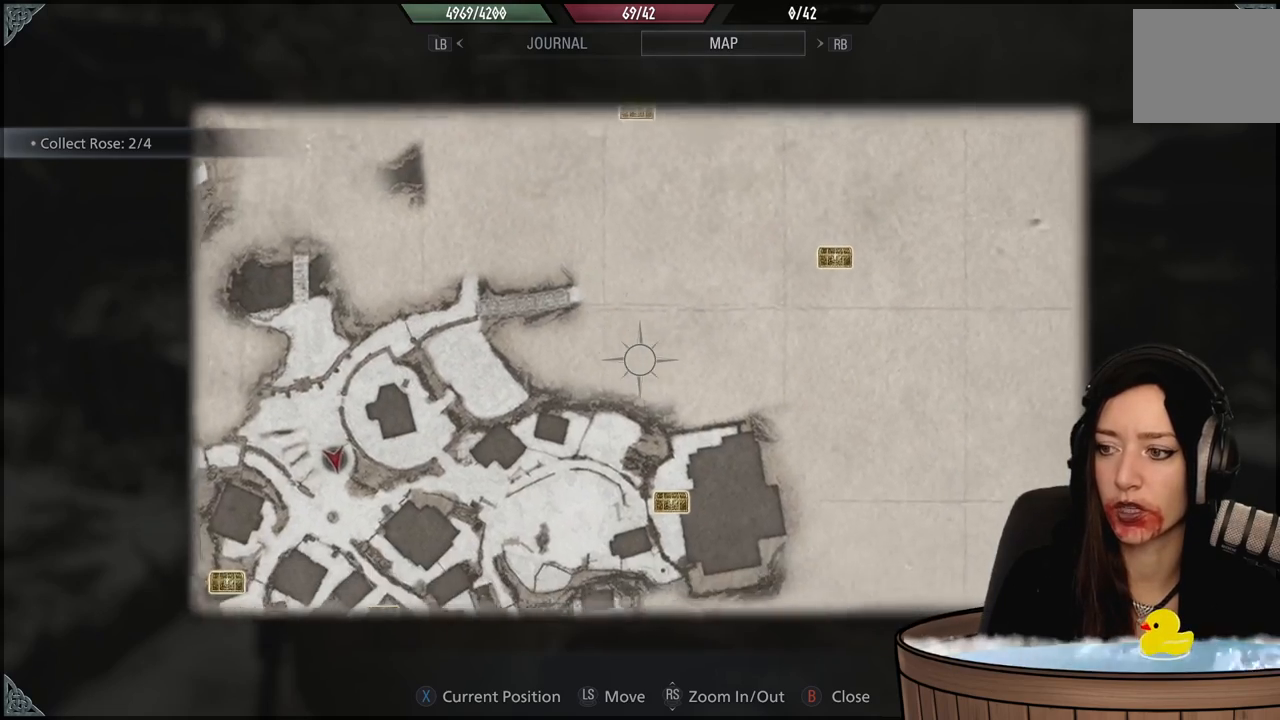
{"dt_ms": 500, "buttons": [], "left_stick": "down-left", "right_stick": "center", "events": [[417, "left_stick", "down-left"]]}
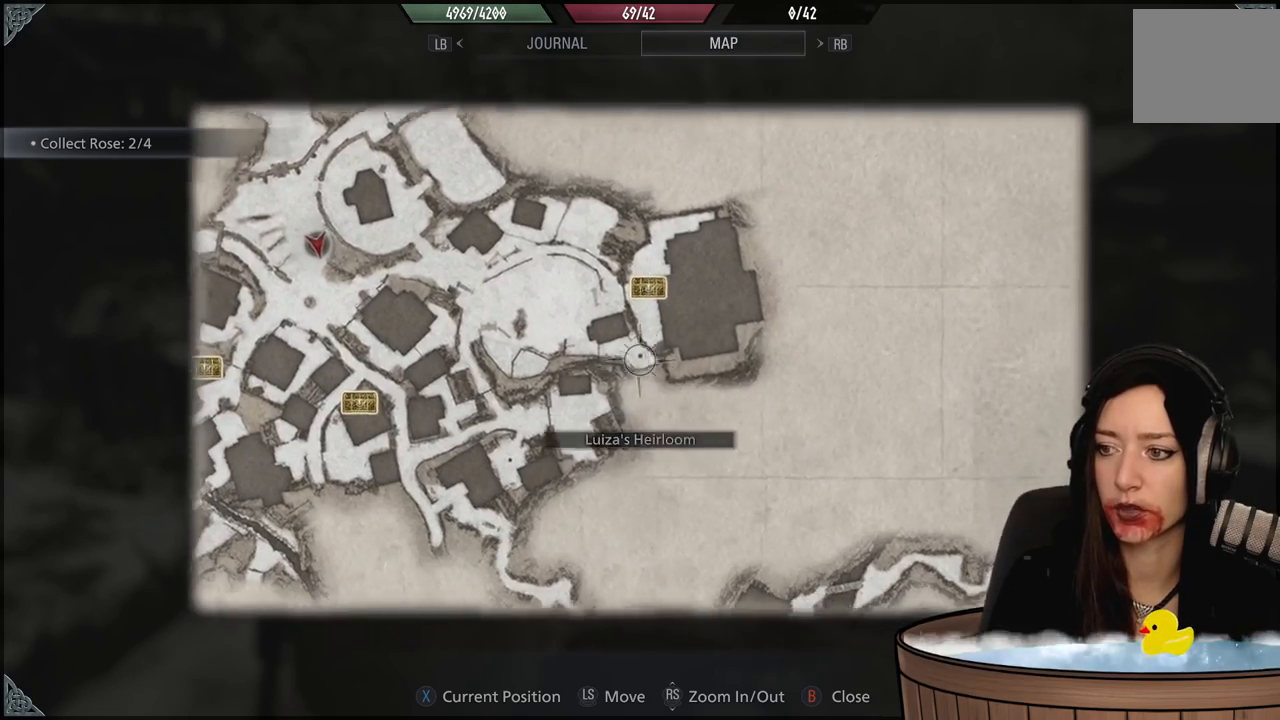
{"dt_ms": 500, "buttons": [], "left_stick": "down", "right_stick": "center", "events": [[267, "left_stick", "down"]]}
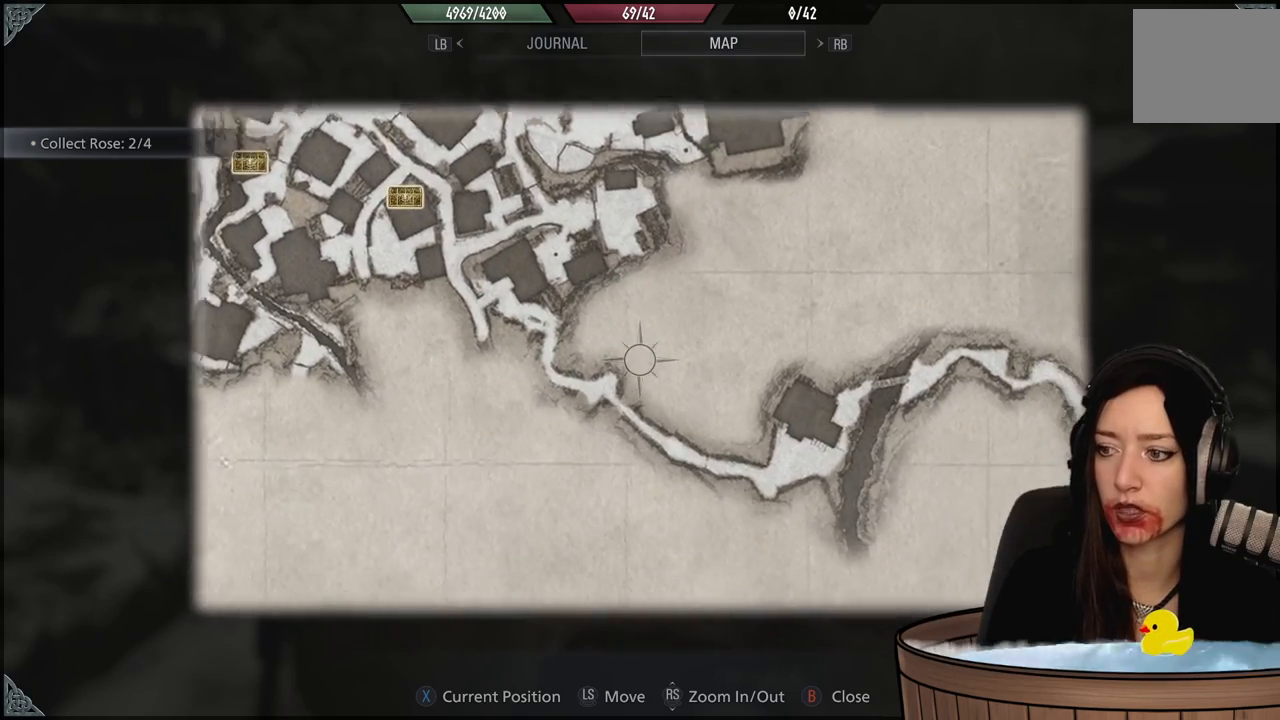
{"dt_ms": 500, "buttons": [], "left_stick": "left", "right_stick": "center", "events": [[350, "left_stick", "down-left"], [450, "left_stick", "left"]]}
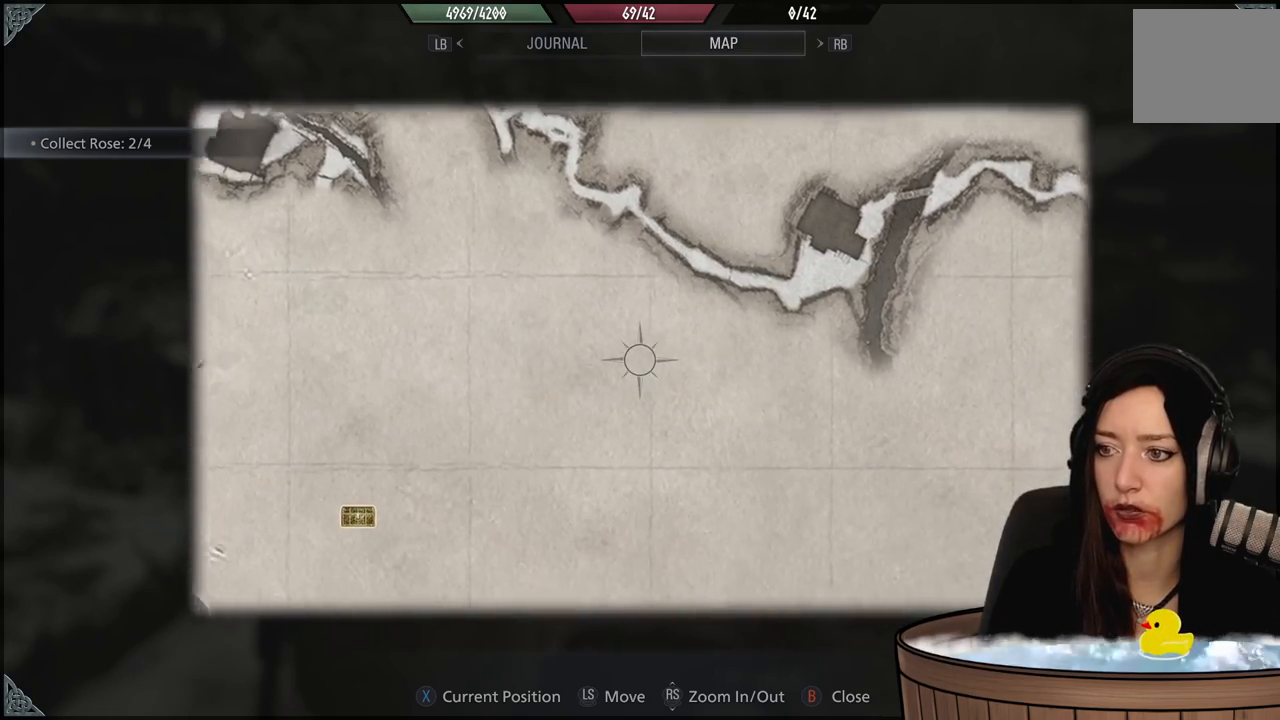
{"dt_ms": 500, "buttons": [], "left_stick": "down-left", "right_stick": "center", "events": [[417, "left_stick", "down-left"]]}
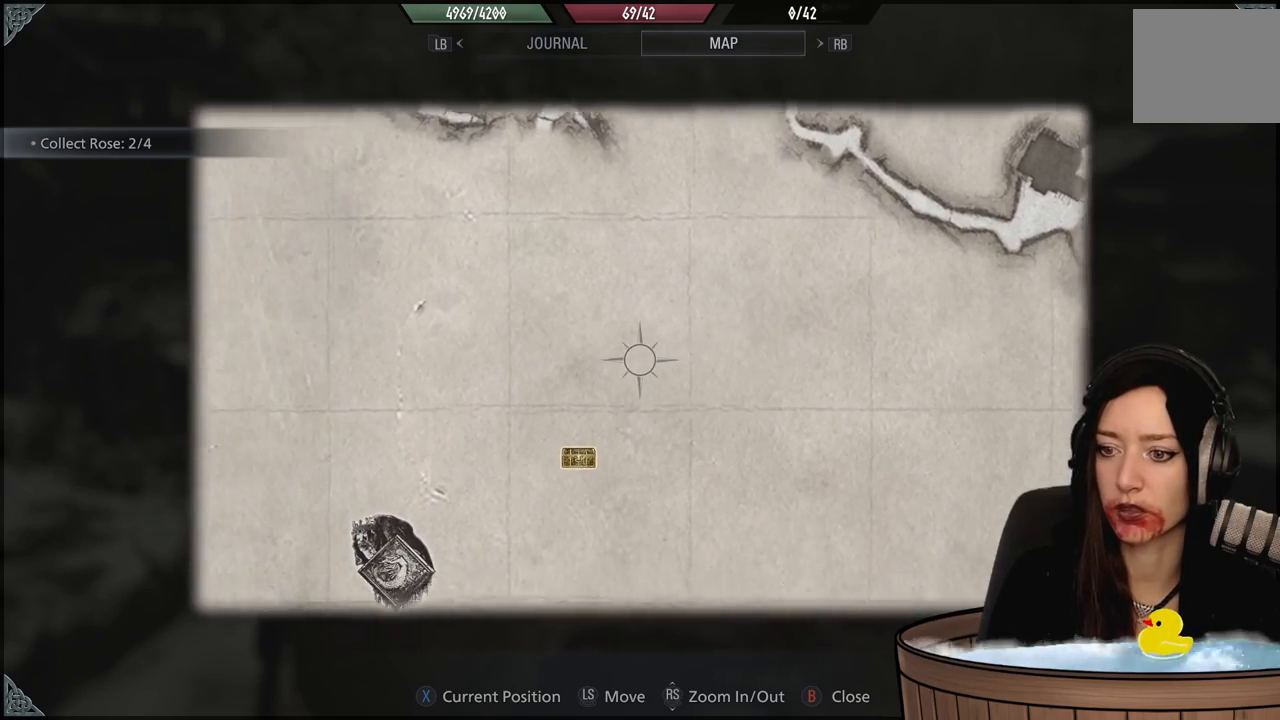
{"dt_ms": 500, "buttons": [], "left_stick": "up-left", "right_stick": "center", "events": [[350, "left_stick", "up-left"]]}
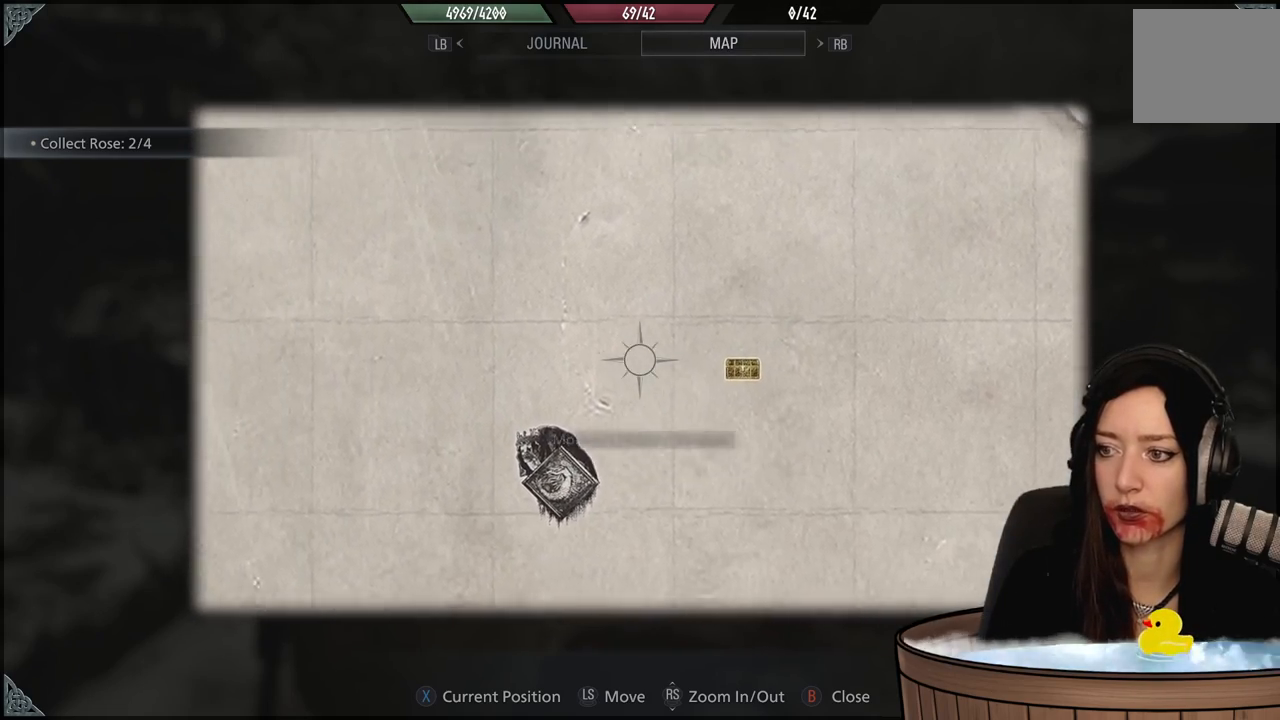
{"dt_ms": 500, "buttons": [], "left_stick": "up-left", "right_stick": "center", "events": []}
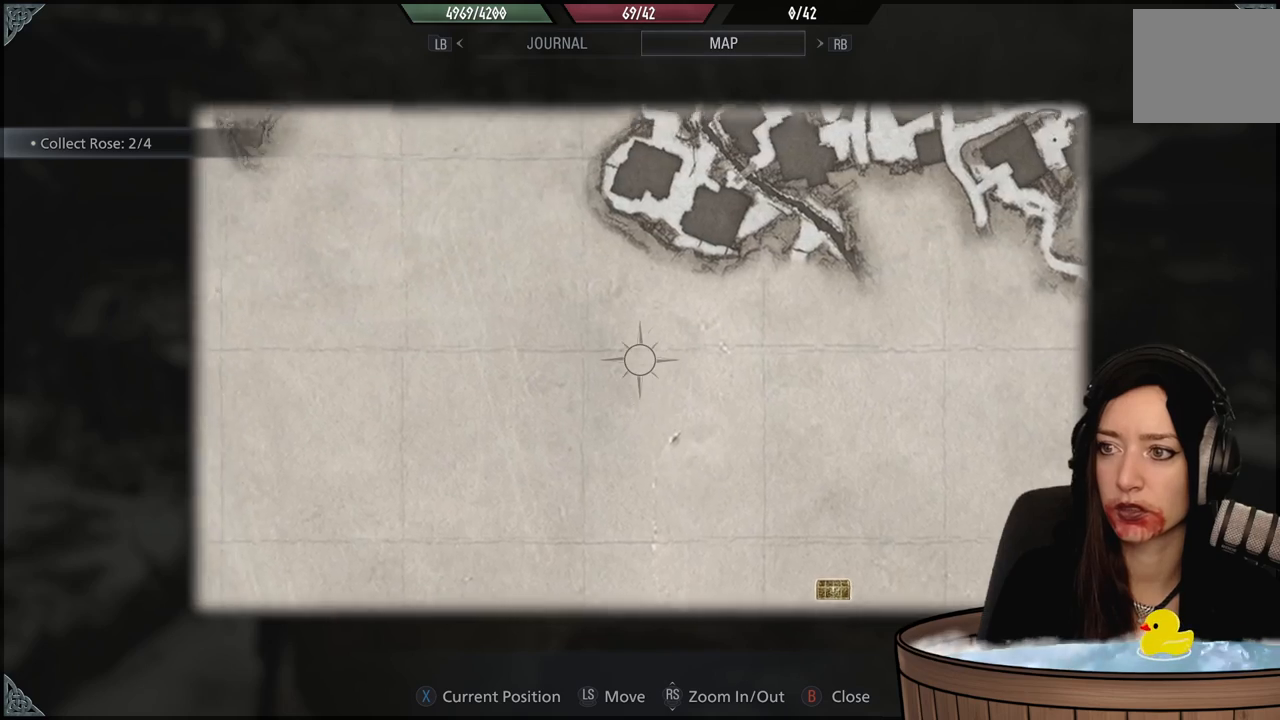
{"dt_ms": 500, "buttons": [], "left_stick": "center", "right_stick": "center", "events": [[233, "left_stick", "right"], [467, "left_stick", "center"]]}
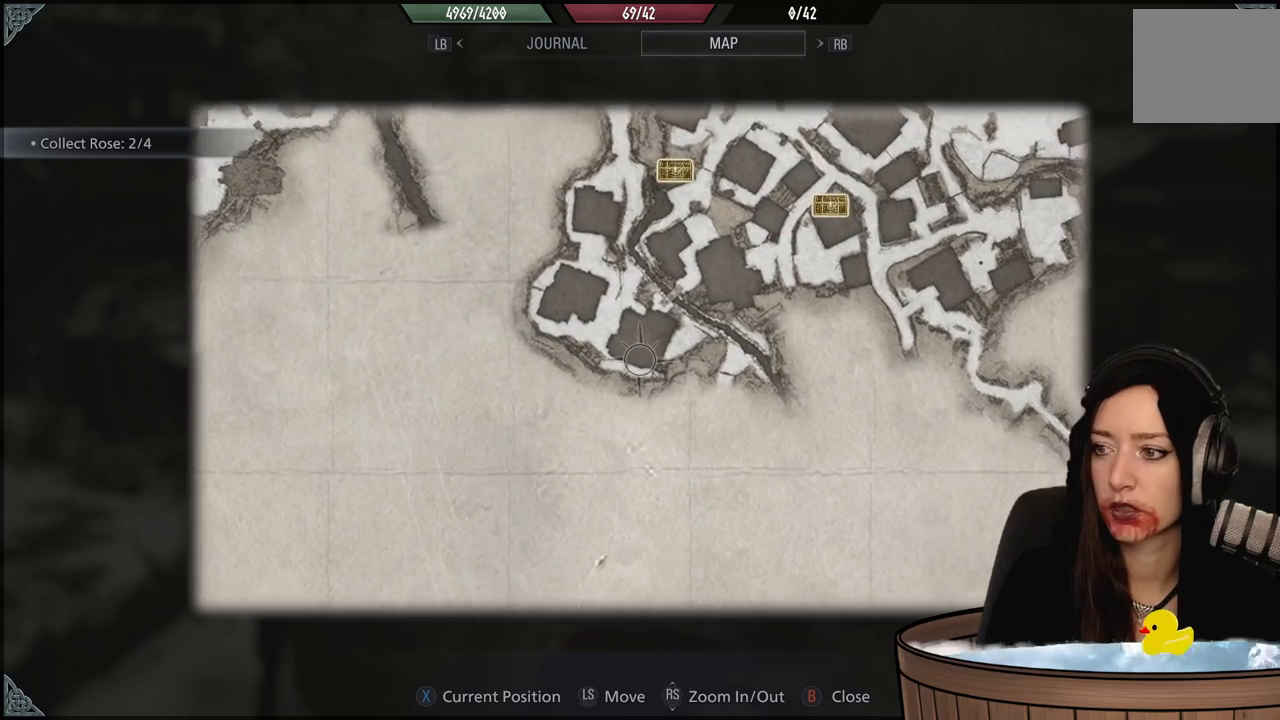
{"dt_ms": 500, "buttons": [], "left_stick": "up-left", "right_stick": "center", "events": [[217, "left_stick", "up-left"]]}
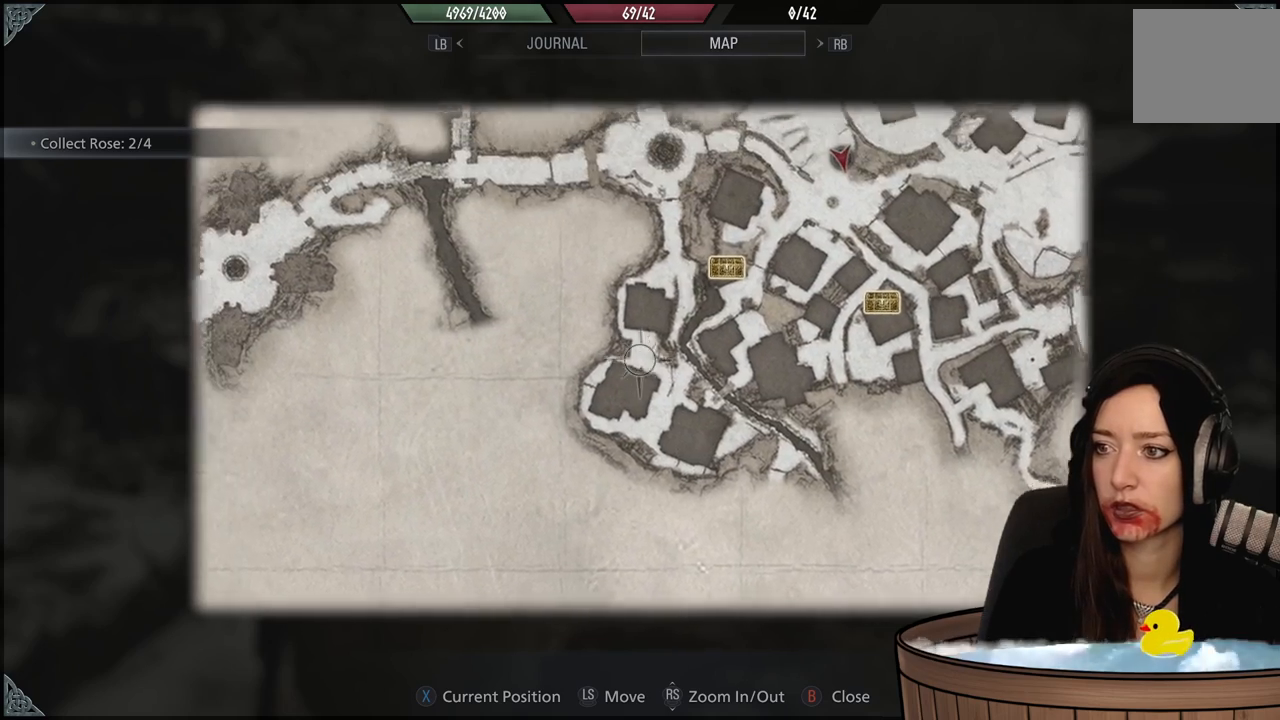
{"dt_ms": 1000, "buttons": [], "left_stick": "center", "right_stick": "center", "events": [[517, "left_stick", "center"]]}